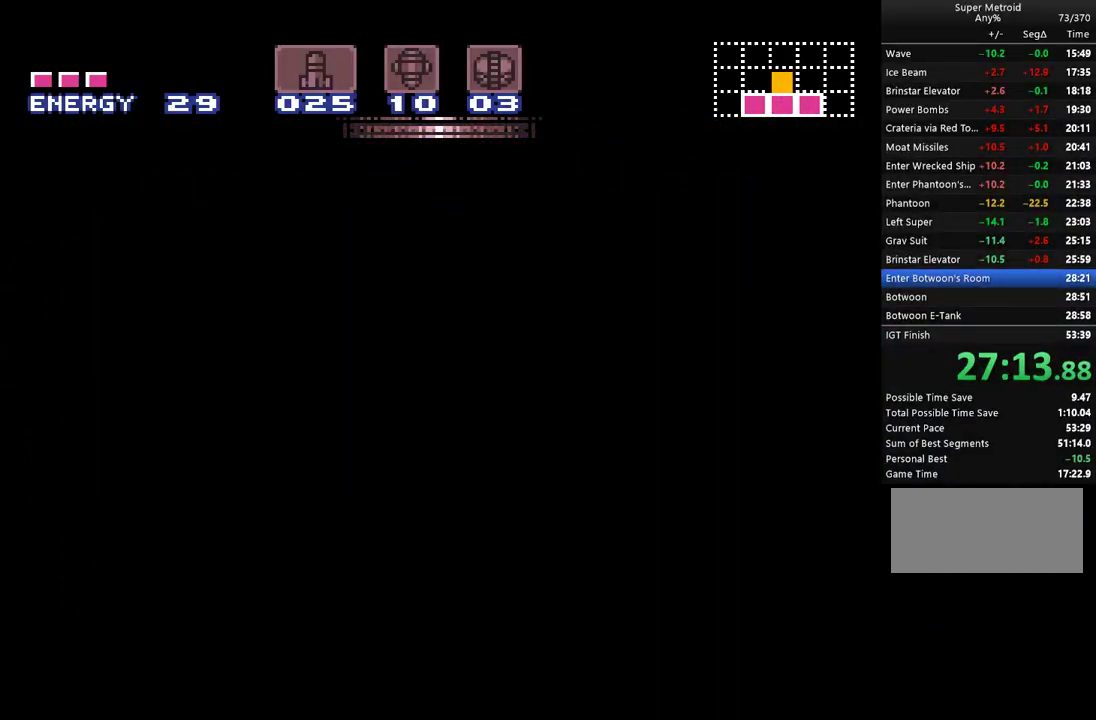
Gameplay with a controller (Nintendo layout); each line is a JSON object with the inputs held at the frame after it. "events" lists button and stick changes between this image and that frame as [ms after this image, input, new state], when the widget could be followed in between. Not read: L3 R3.
{"buttons": ["A", "B", "DPAD_LEFT"], "events": []}
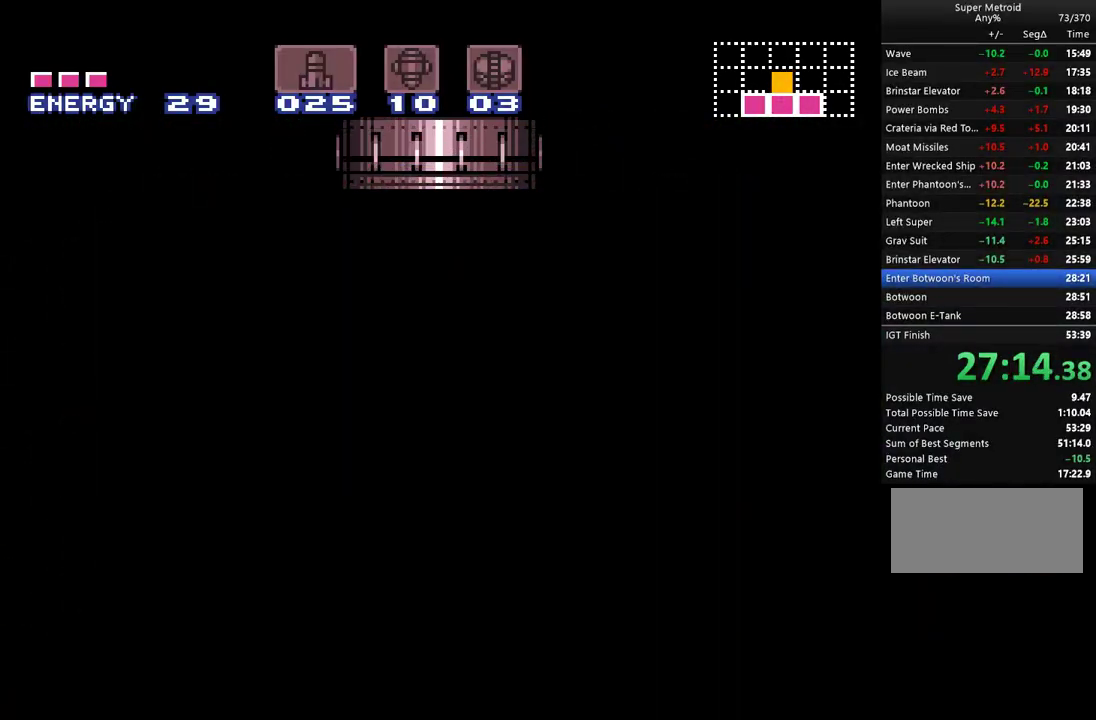
{"buttons": ["A", "B", "DPAD_LEFT"], "events": []}
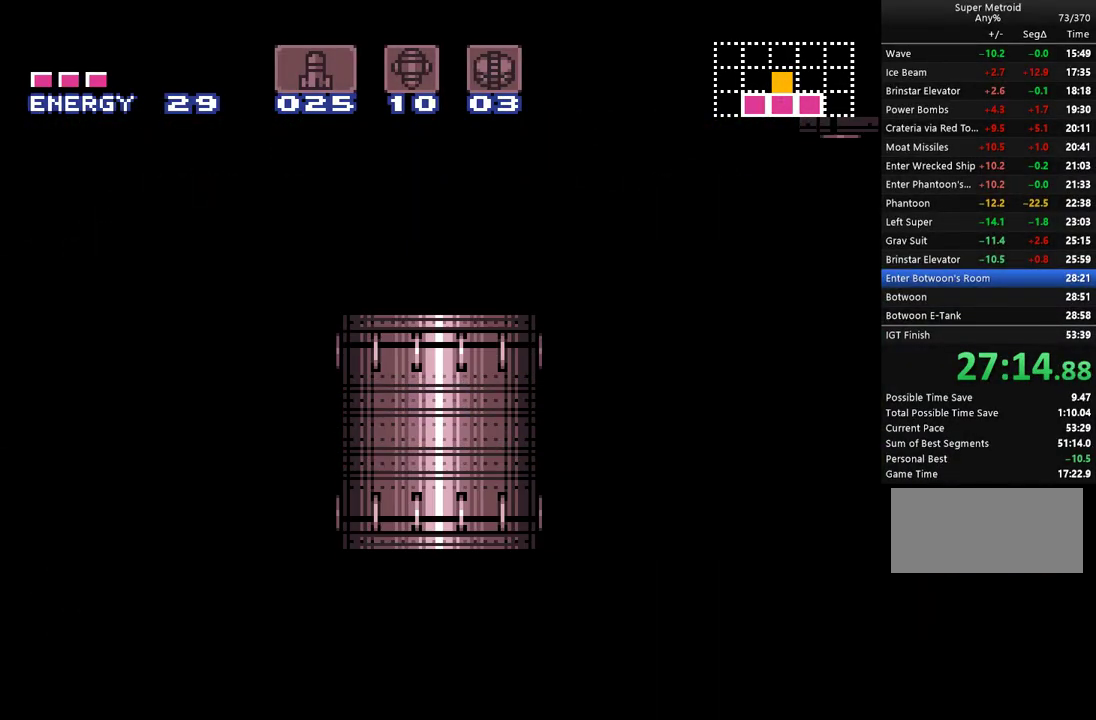
{"buttons": ["A", "B", "DPAD_LEFT"], "events": []}
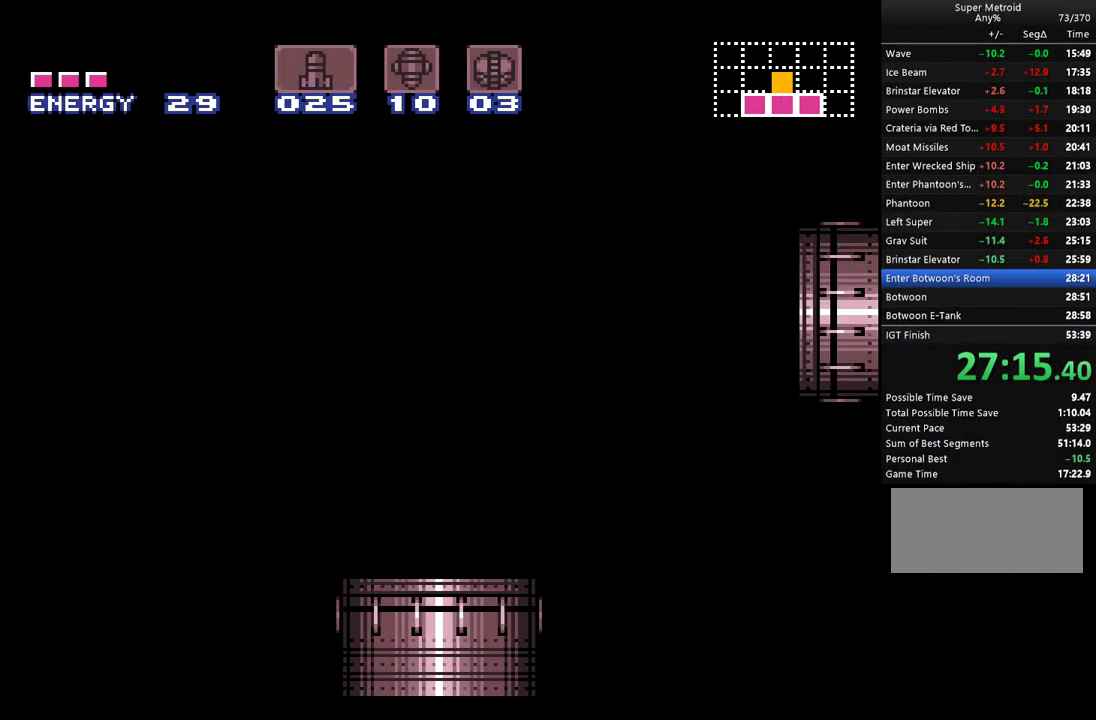
{"buttons": ["A", "B", "DPAD_LEFT"], "events": []}
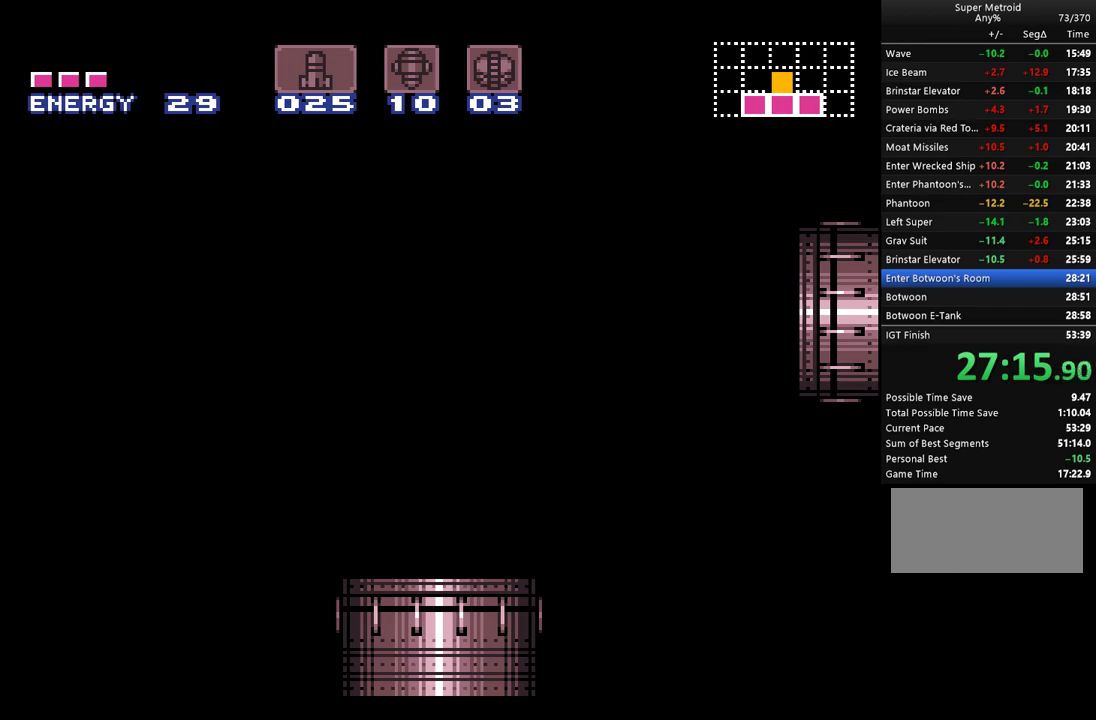
{"buttons": ["A", "B", "DPAD_LEFT"], "events": []}
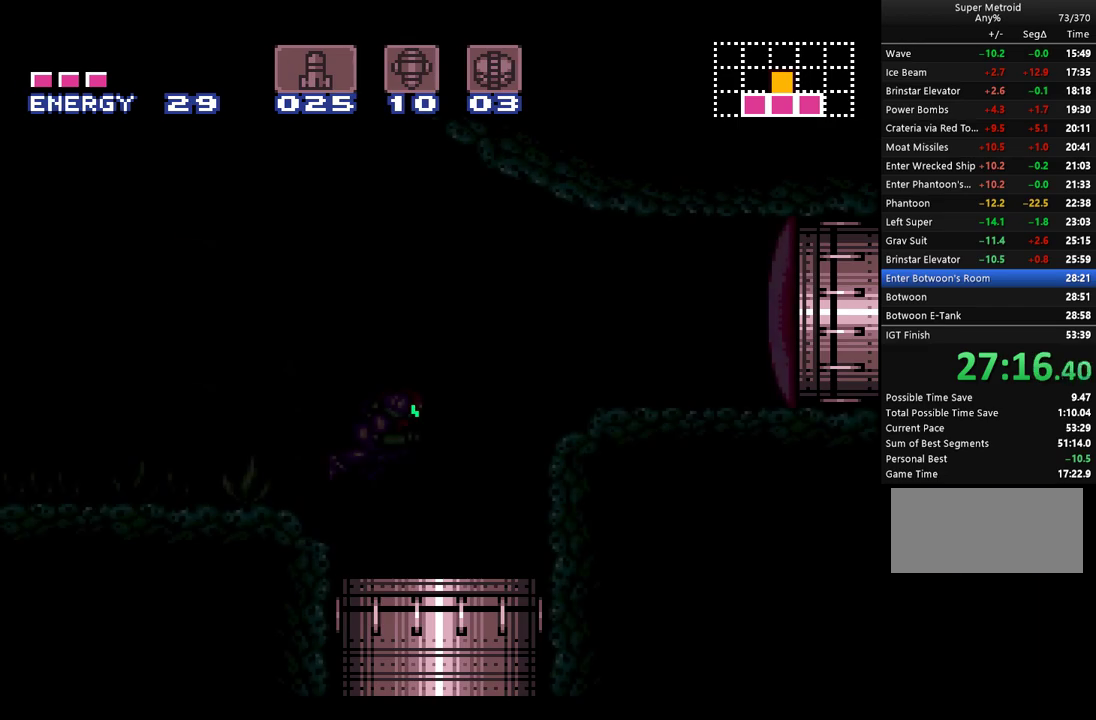
{"buttons": ["A", "B", "DPAD_LEFT"], "events": []}
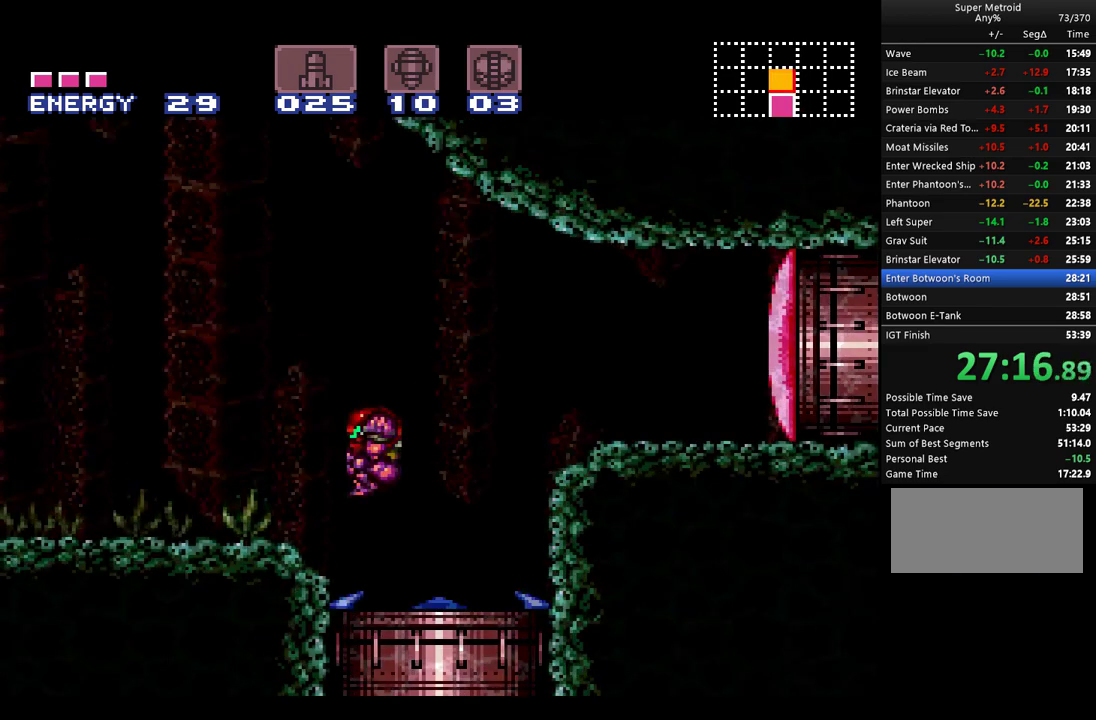
{"buttons": ["A", "B", "DPAD_RIGHT"], "events": [[150, "DPAD_LEFT", "up"], [350, "DPAD_RIGHT", "down"]]}
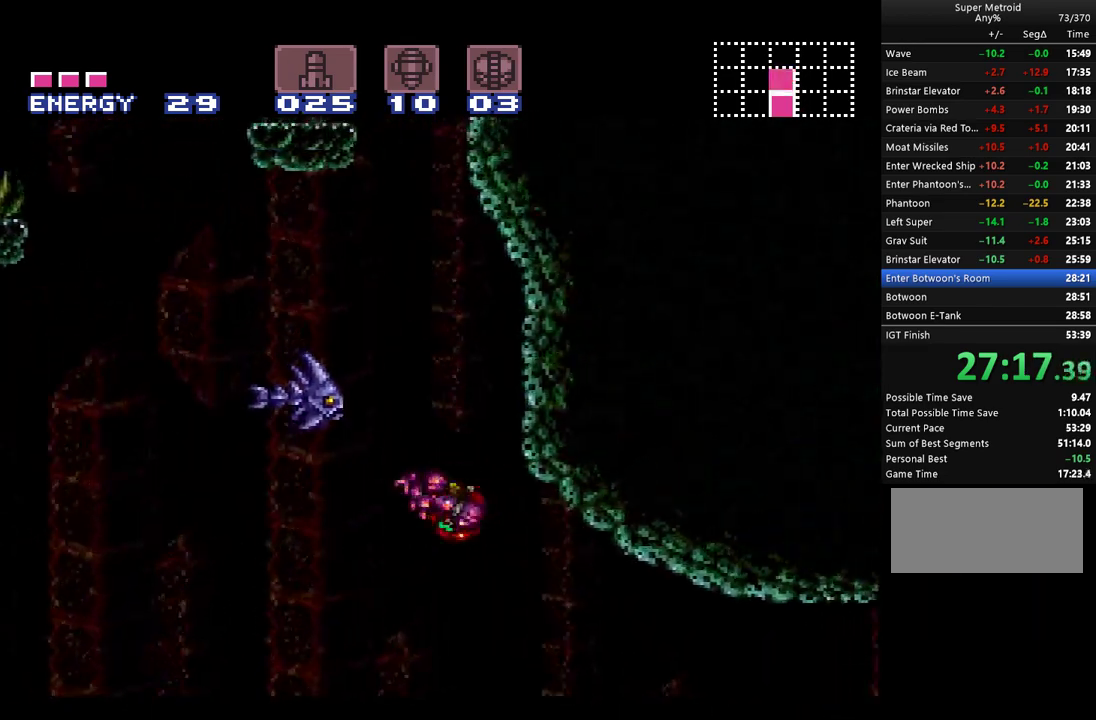
{"buttons": ["A", "B", "DPAD_LEFT"], "events": [[117, "DPAD_RIGHT", "up"], [167, "B", "up"], [183, "DPAD_LEFT", "down"], [283, "B", "down"]]}
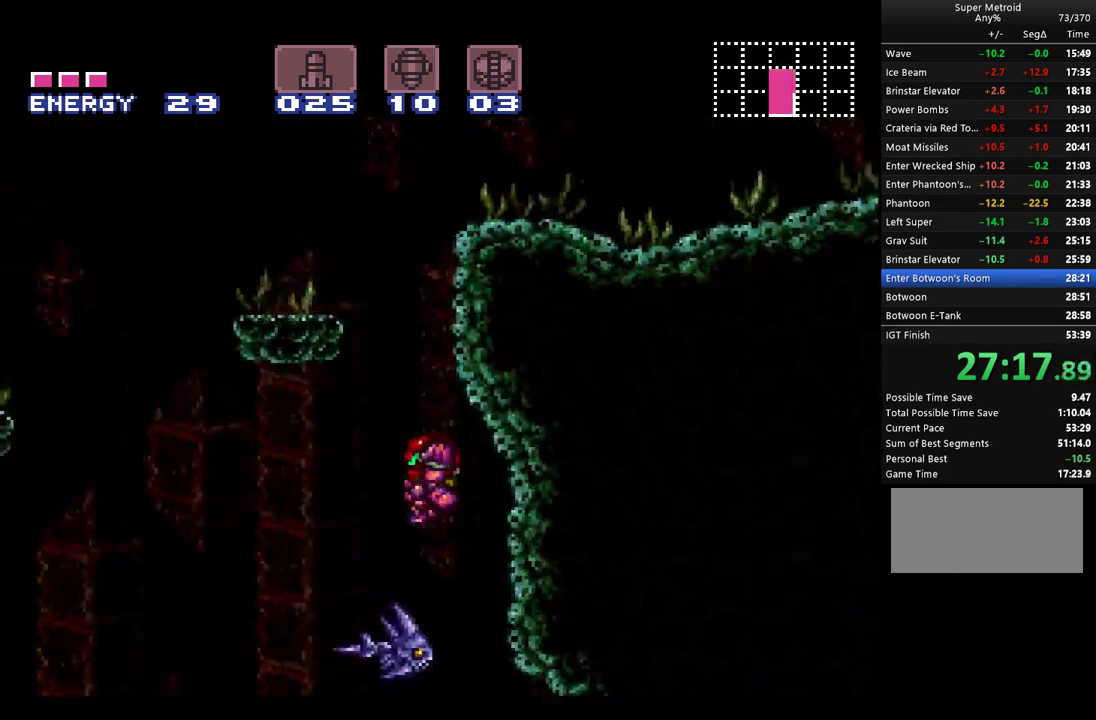
{"buttons": ["A", "DPAD_LEFT"], "events": [[67, "DPAD_LEFT", "up"], [117, "DPAD_RIGHT", "down"], [367, "DPAD_RIGHT", "up"], [417, "B", "up"], [433, "A", "up"], [433, "DPAD_LEFT", "down"], [500, "A", "down"]]}
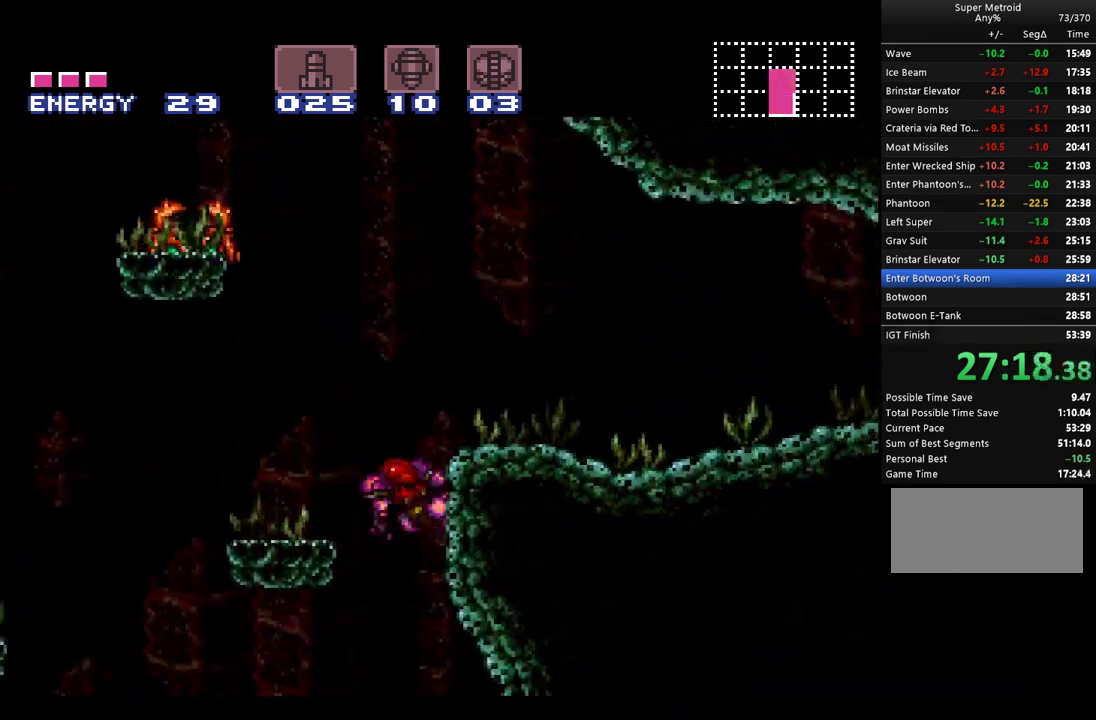
{"buttons": ["A", "DPAD_RIGHT"], "events": [[33, "B", "down"], [67, "DPAD_LEFT", "up"], [117, "DPAD_RIGHT", "down"], [250, "B", "up"], [317, "A", "up"], [367, "A", "down"]]}
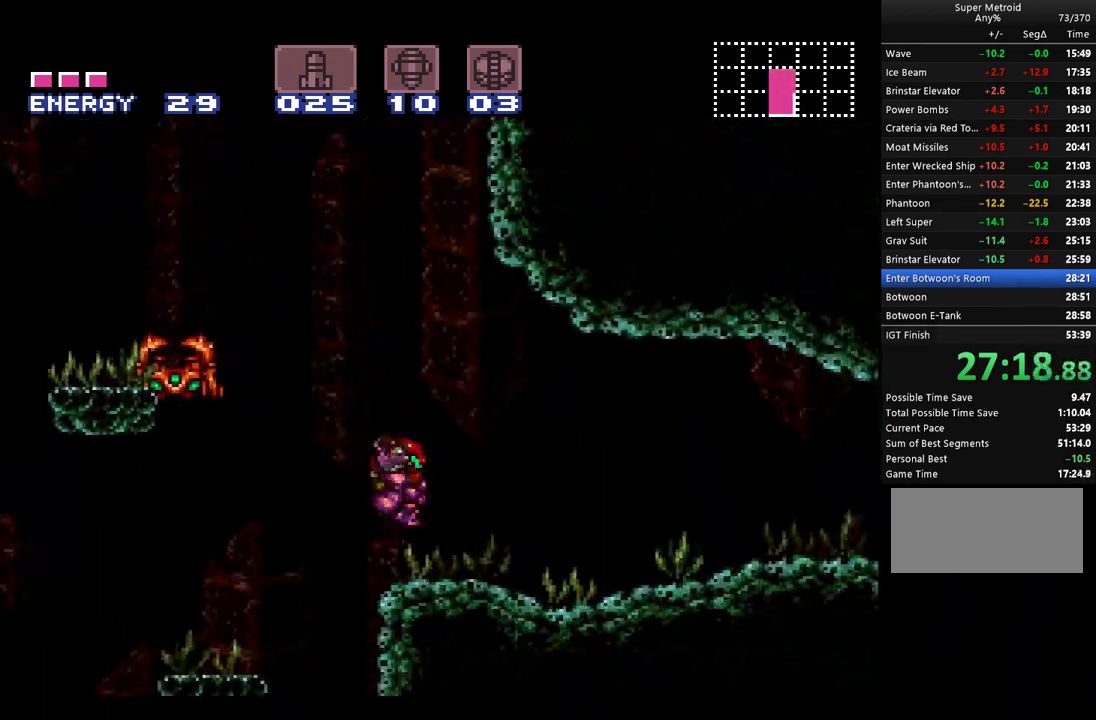
{"buttons": ["A", "DPAD_RIGHT"], "events": [[150, "Y", "down"], [217, "Y", "up"]]}
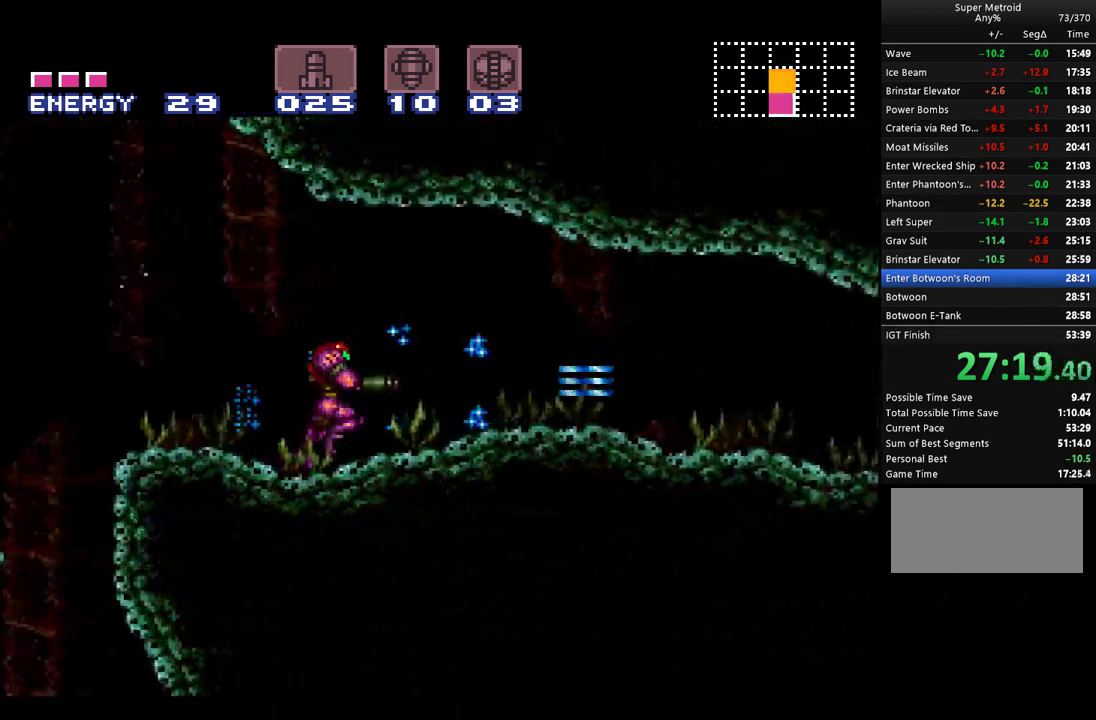
{"buttons": ["A", "DPAD_RIGHT"], "events": [[33, "Y", "down"], [117, "Y", "up"]]}
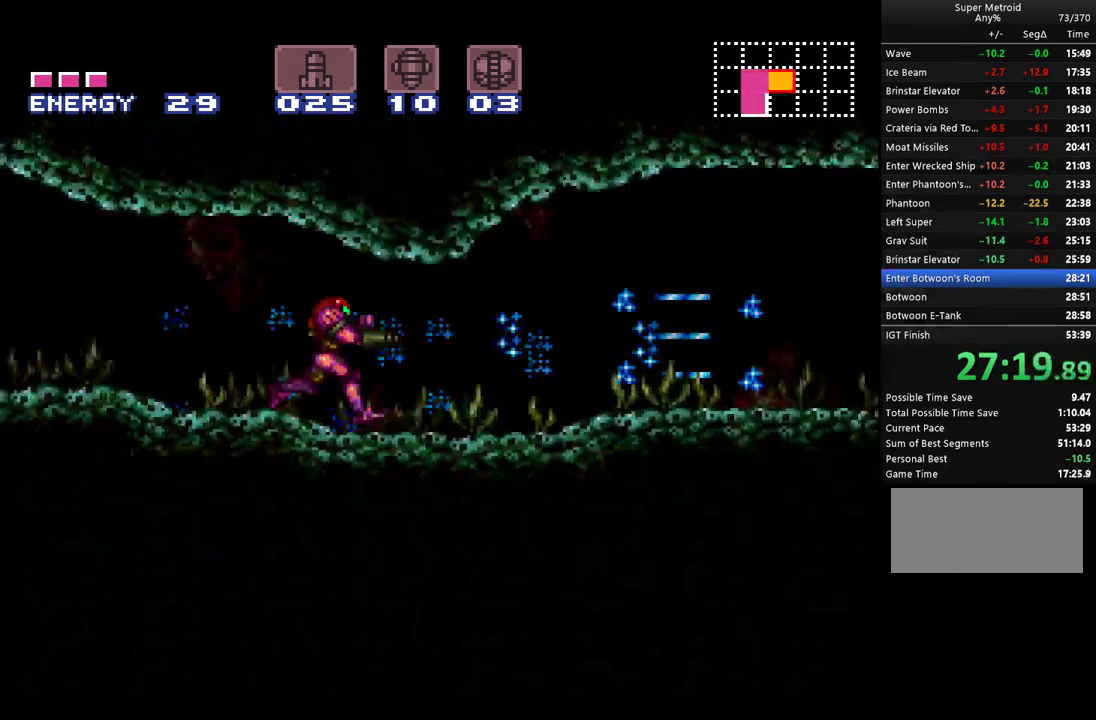
{"buttons": ["A", "B", "DPAD_RIGHT"], "events": [[433, "B", "down"]]}
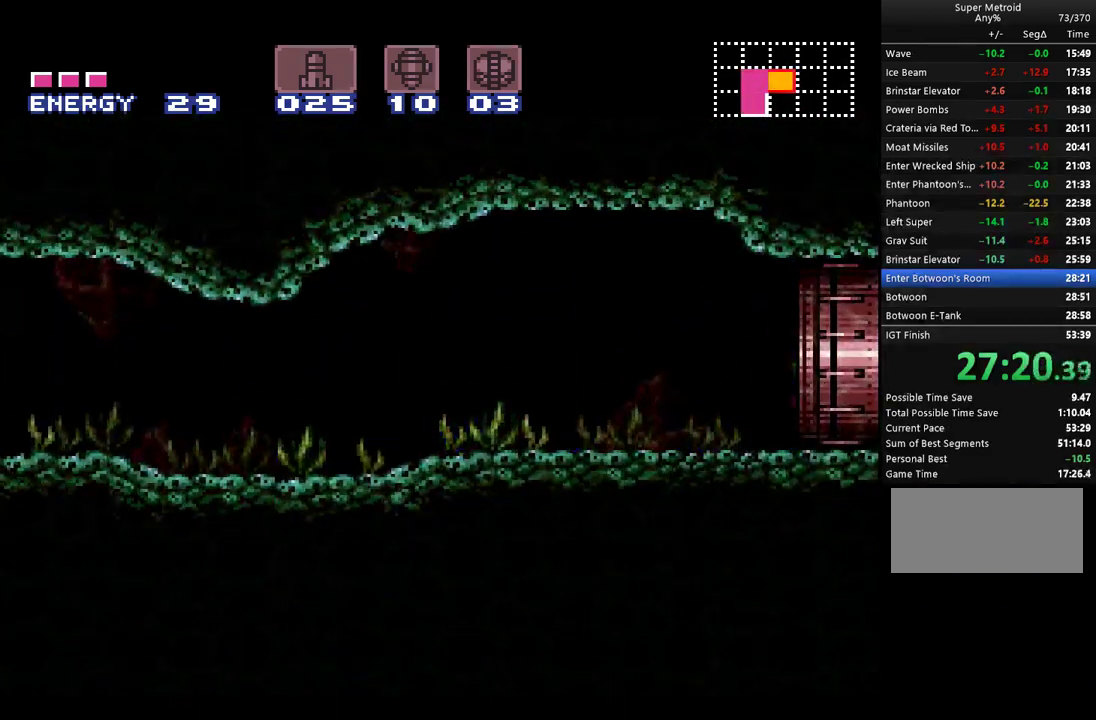
{"buttons": ["A", "B", "DPAD_RIGHT"], "events": []}
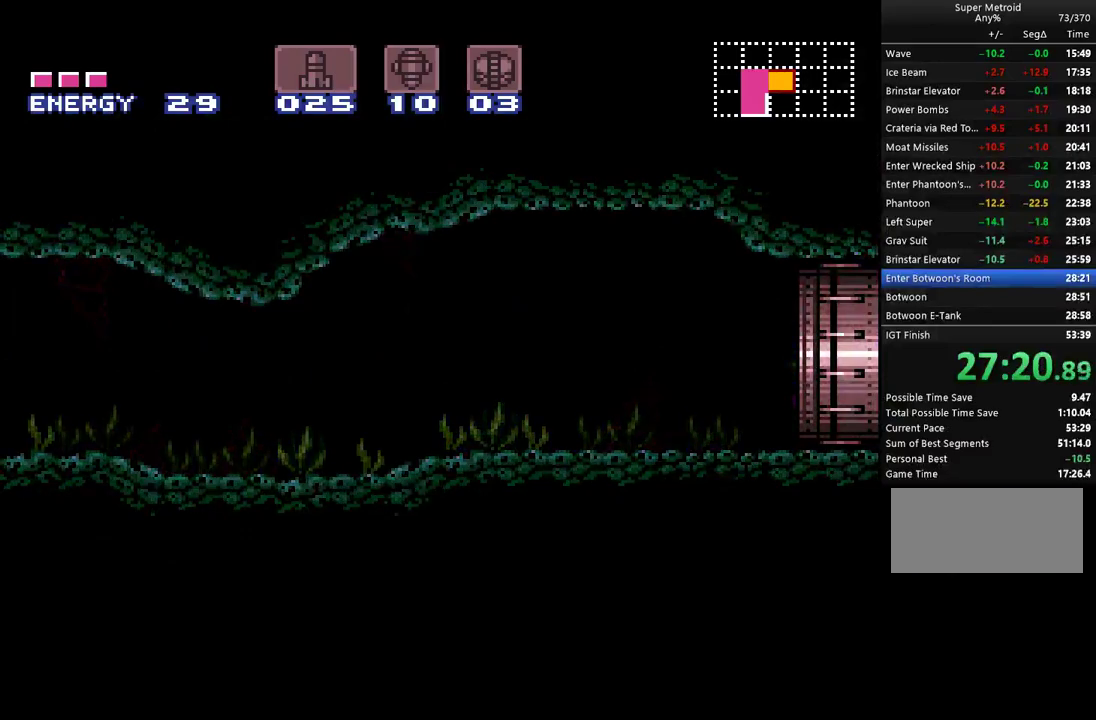
{"buttons": ["A", "B", "DPAD_RIGHT"], "events": []}
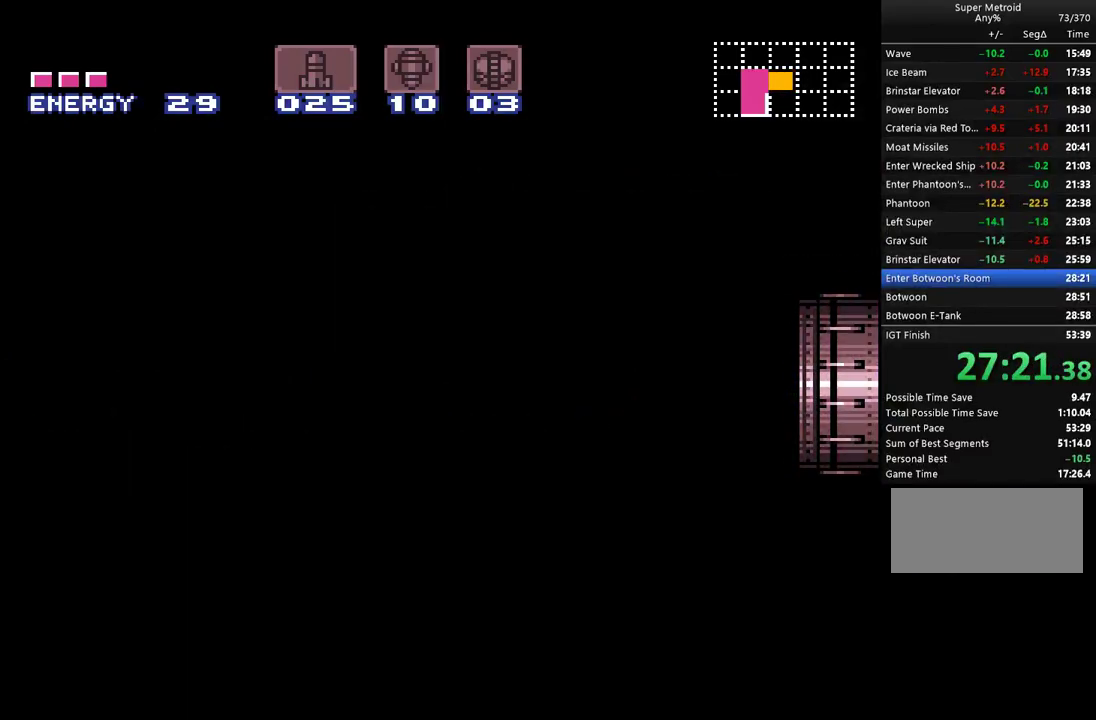
{"buttons": ["A", "B", "DPAD_RIGHT"], "events": []}
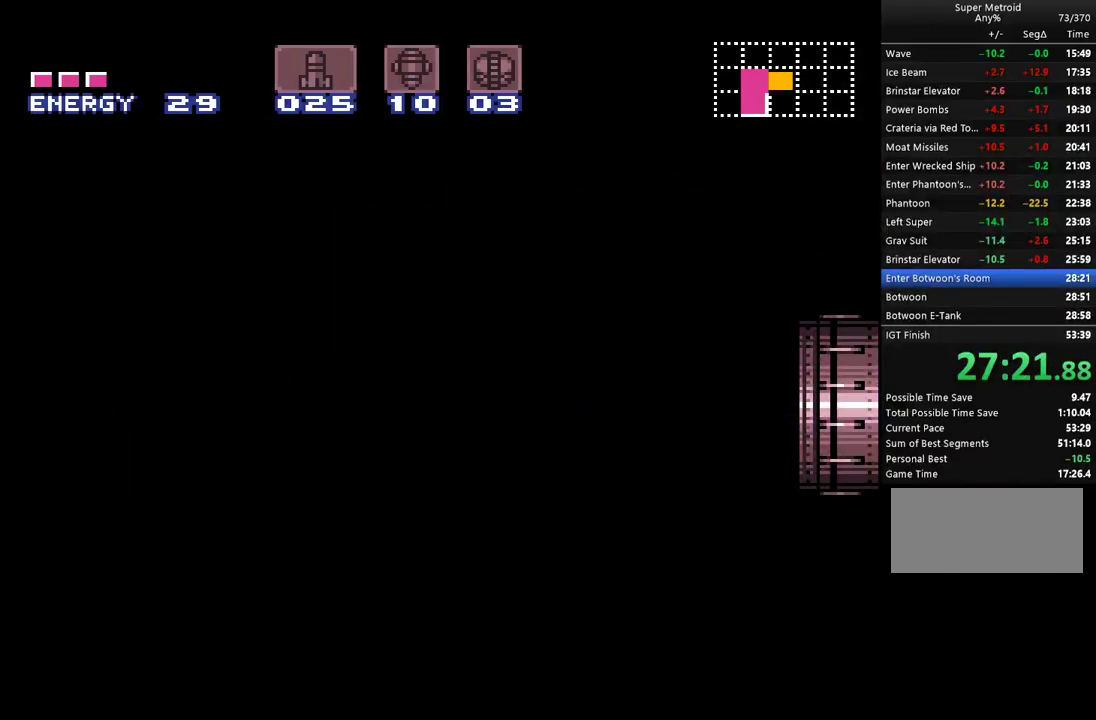
{"buttons": ["A", "B", "DPAD_RIGHT"], "events": []}
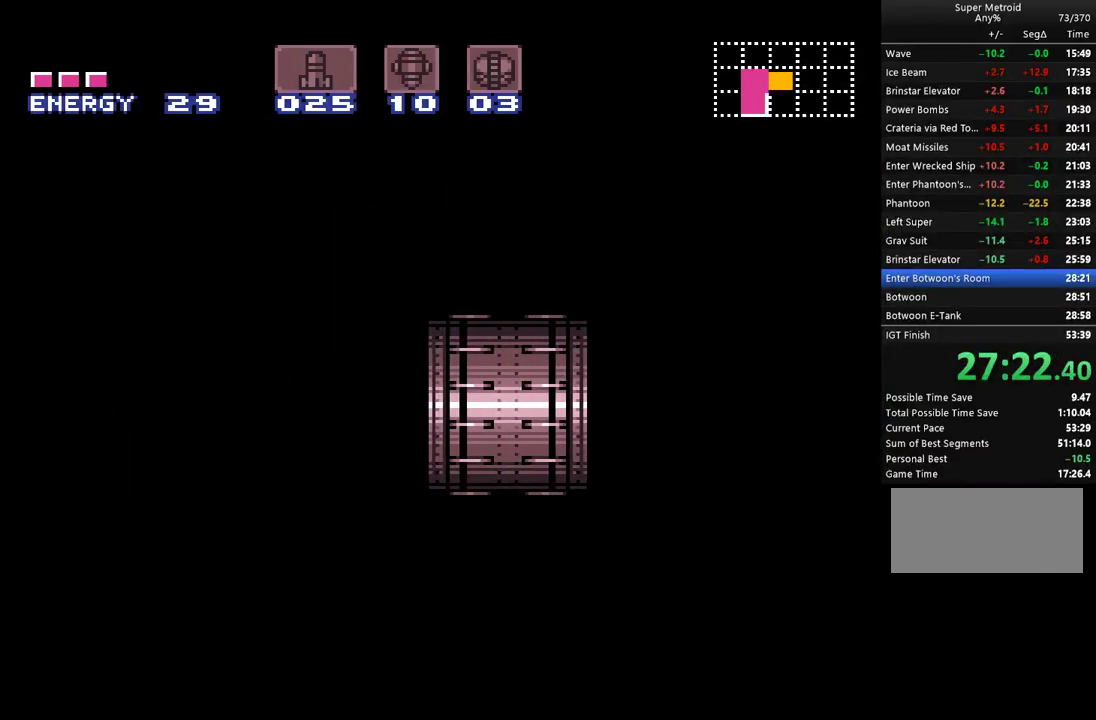
{"buttons": ["A", "B", "DPAD_RIGHT"], "events": []}
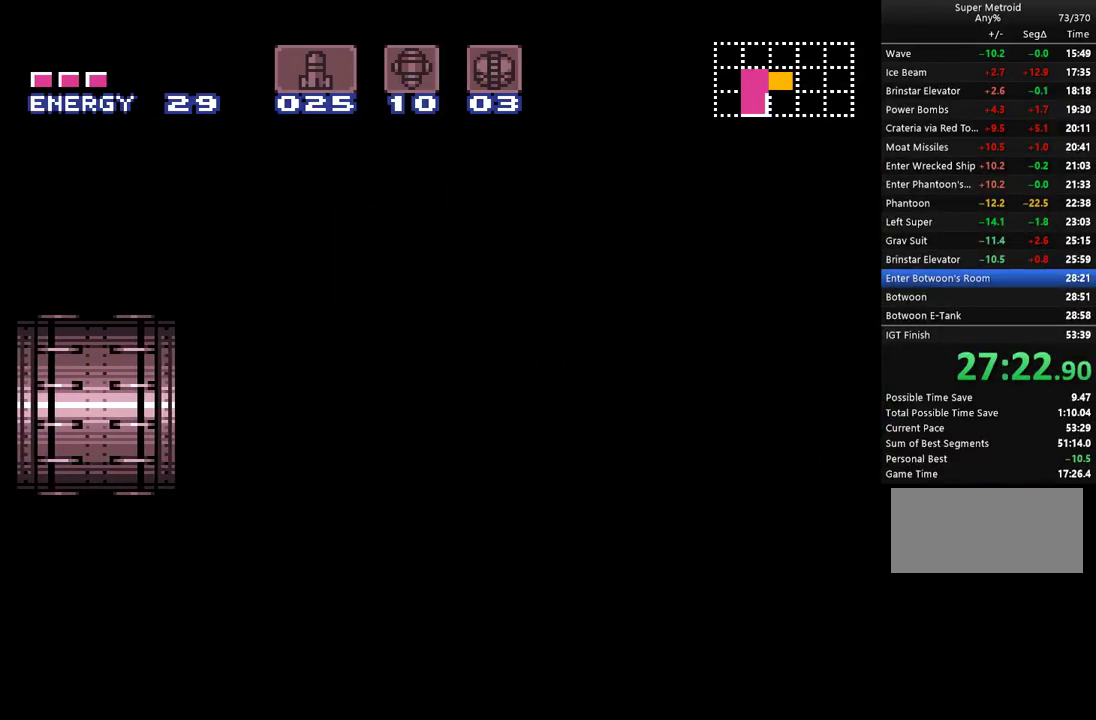
{"buttons": ["A", "B", "DPAD_RIGHT"], "events": []}
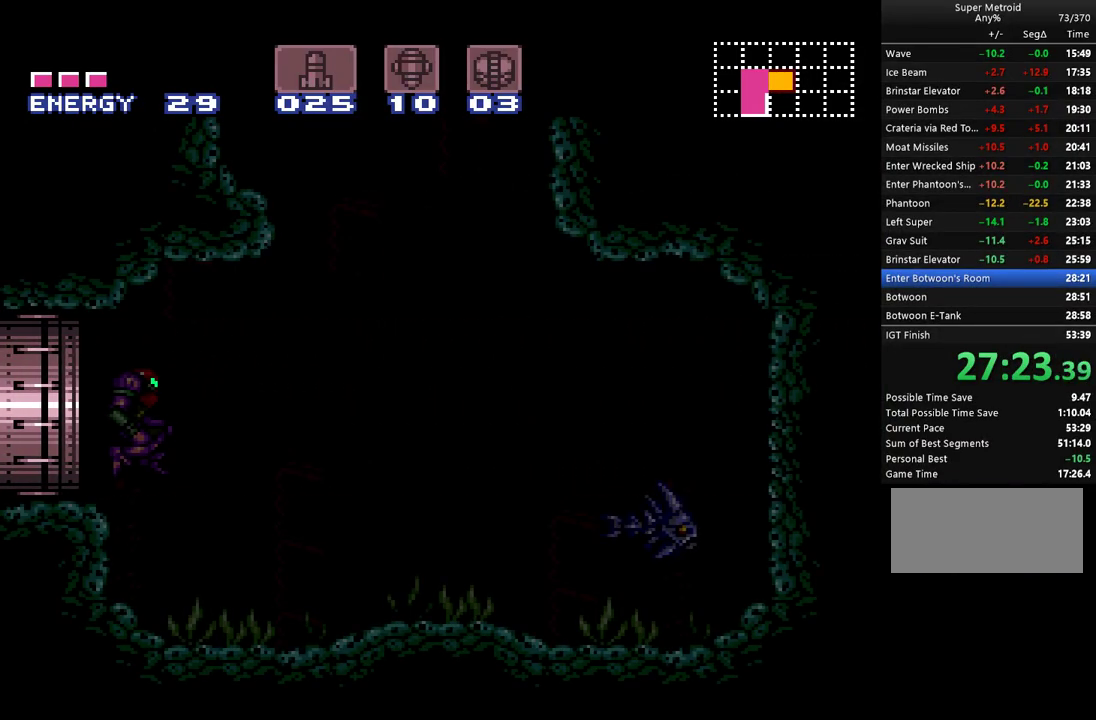
{"buttons": ["A", "B", "DPAD_RIGHT"], "events": []}
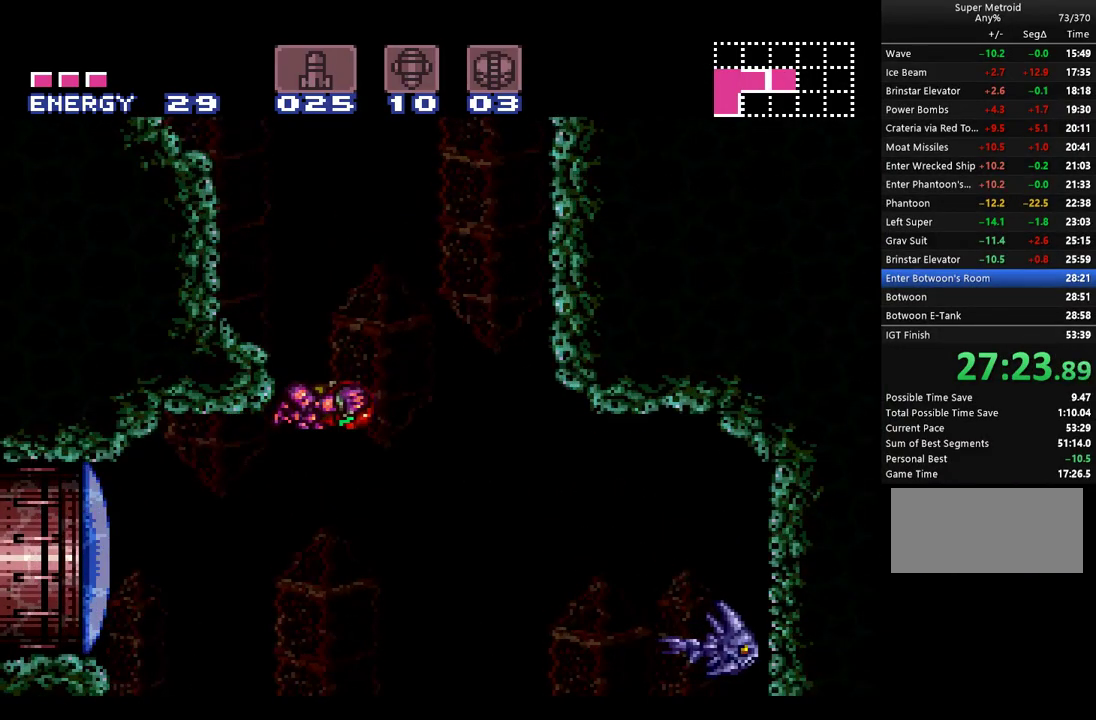
{"buttons": ["A", "B", "DPAD_LEFT"], "events": [[317, "DPAD_RIGHT", "up"], [350, "DPAD_LEFT", "down"], [367, "B", "up"], [467, "B", "down"]]}
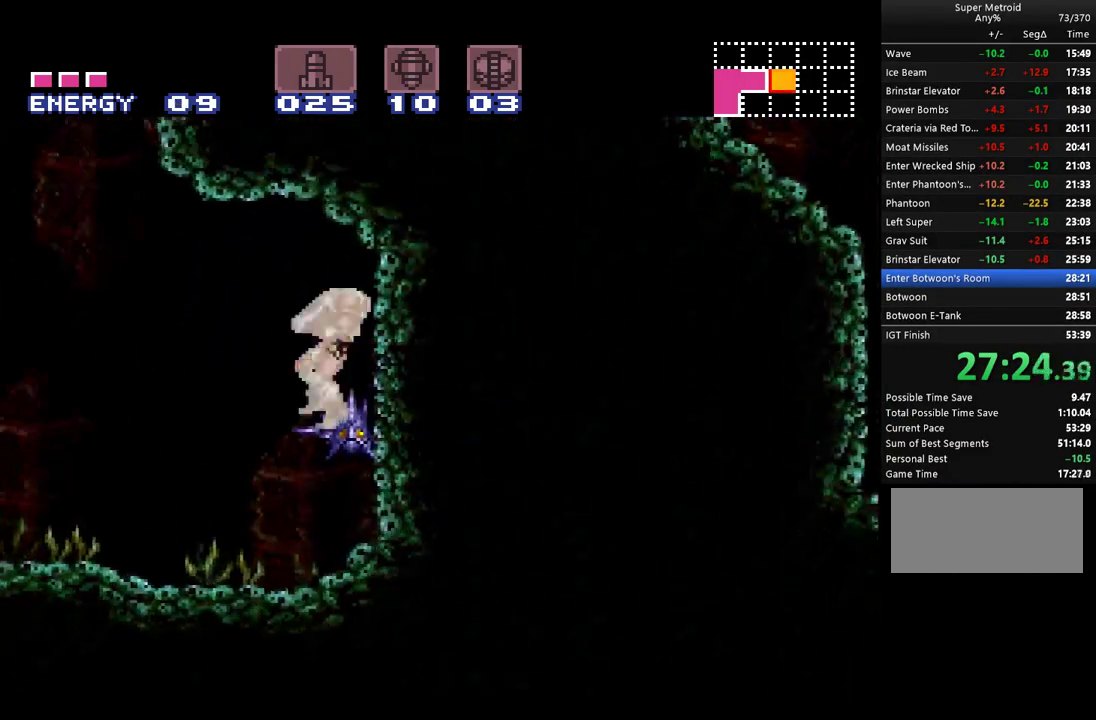
{"buttons": ["A", "DPAD_LEFT"], "events": [[117, "B", "up"]]}
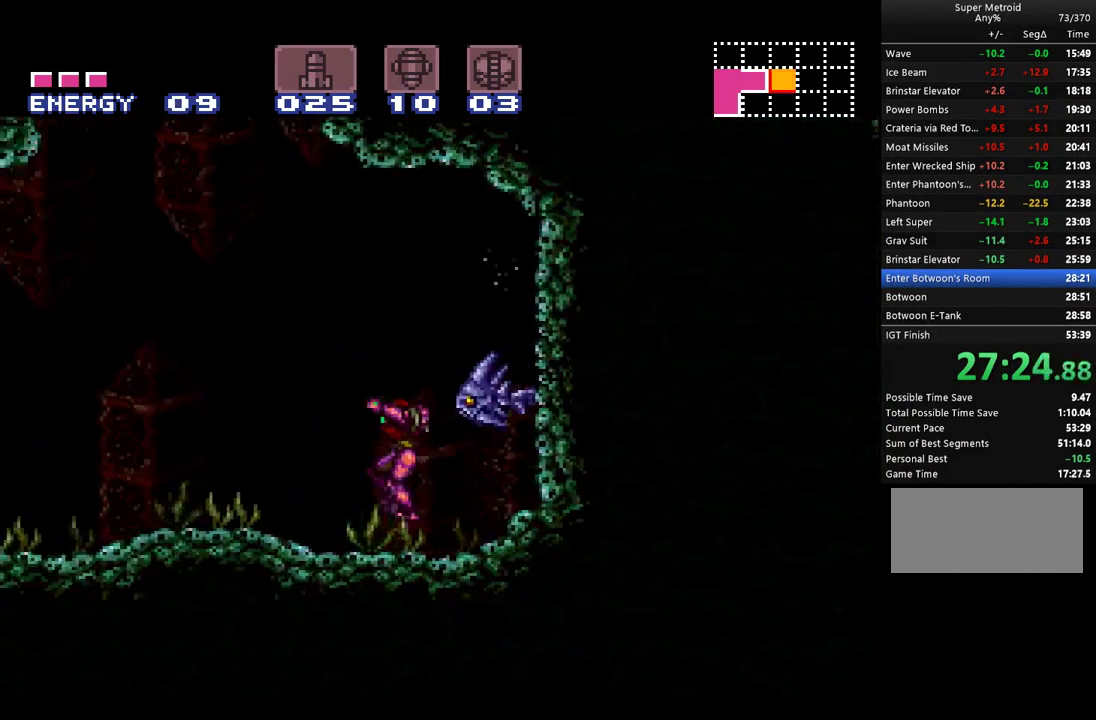
{"buttons": ["A", "B", "DPAD_RIGHT"], "events": [[283, "B", "down"], [350, "DPAD_LEFT", "up"], [433, "DPAD_RIGHT", "down"]]}
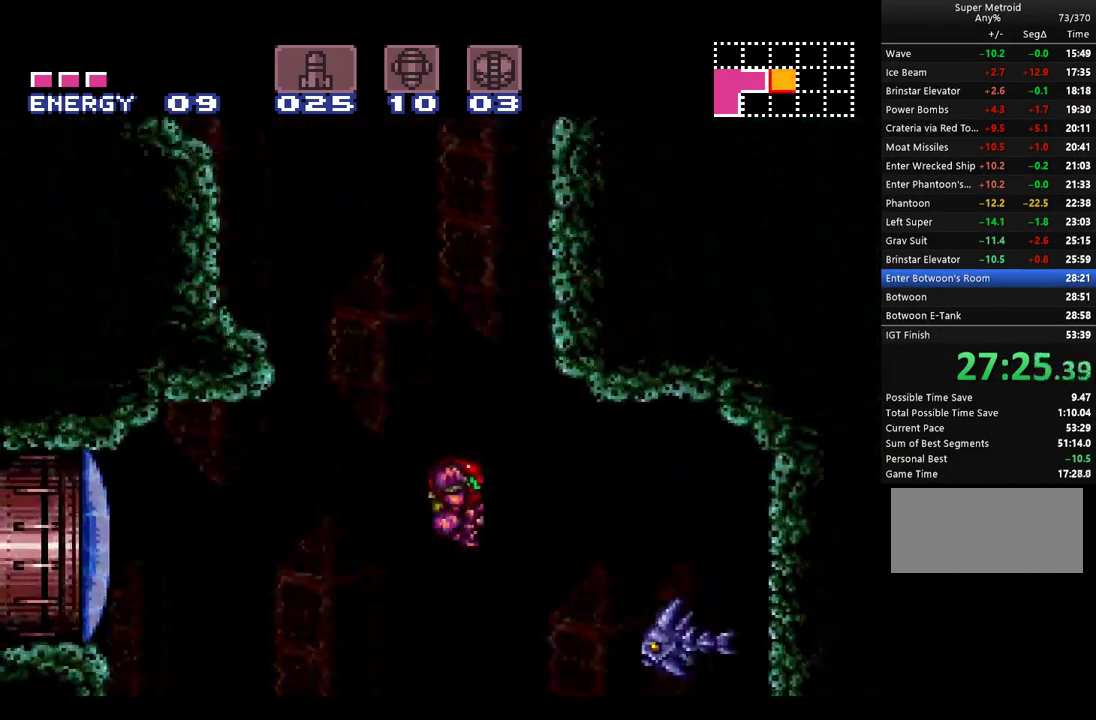
{"buttons": ["A", "B"], "events": [[283, "B", "up"], [283, "DPAD_RIGHT", "up"], [333, "DPAD_LEFT", "down"], [417, "B", "down"], [467, "DPAD_LEFT", "up"]]}
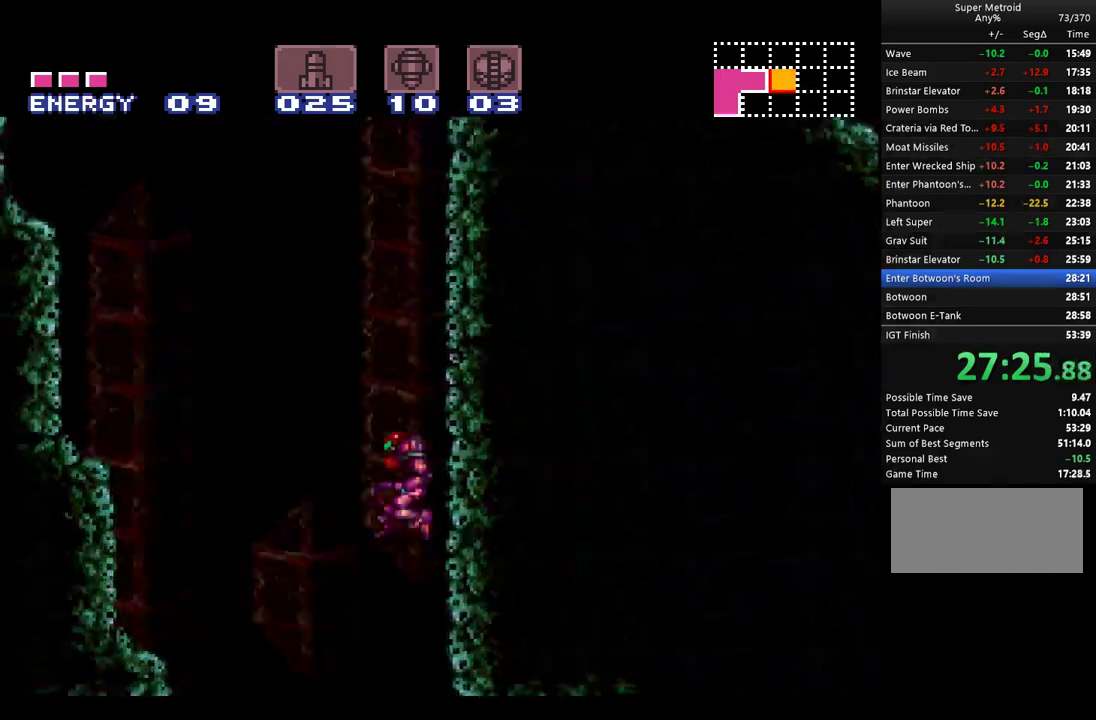
{"buttons": ["A", "B", "DPAD_LEFT"], "events": [[67, "DPAD_RIGHT", "down"], [350, "B", "up"], [350, "DPAD_RIGHT", "up"], [400, "DPAD_LEFT", "down"], [433, "B", "down"]]}
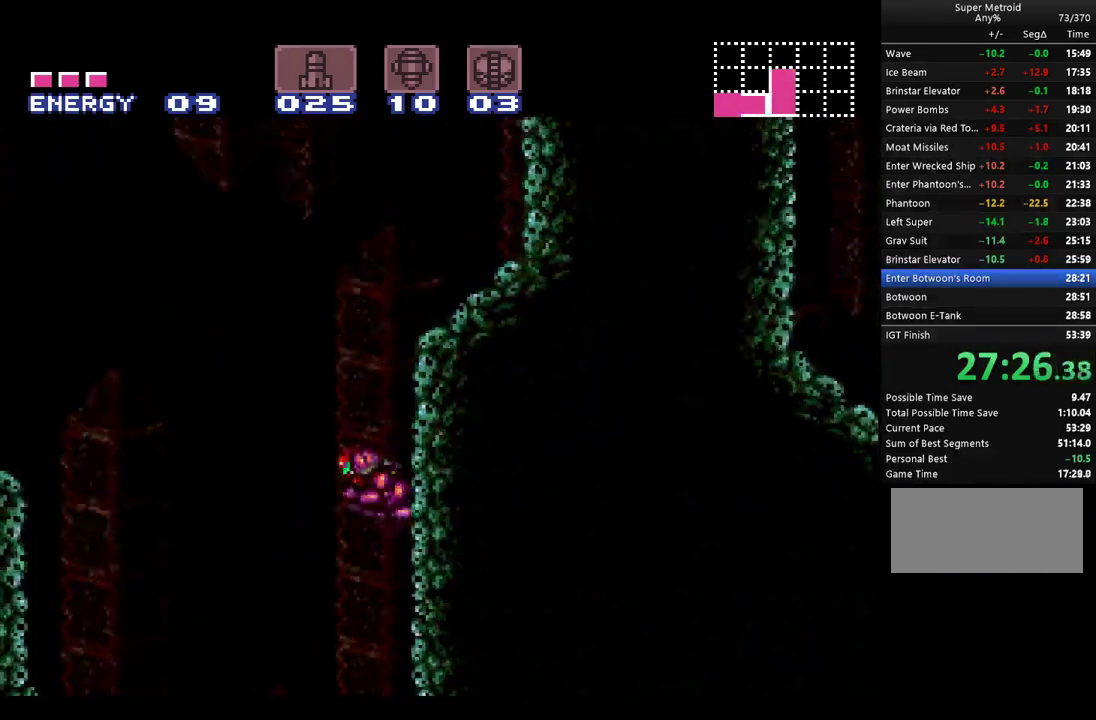
{"buttons": ["A", "DPAD_UP", "DPAD_RIGHT"], "events": [[33, "DPAD_LEFT", "up"], [100, "DPAD_RIGHT", "down"], [283, "DPAD_UP", "down"], [317, "DPAD_RIGHT", "up"], [350, "B", "up"], [433, "DPAD_RIGHT", "down"]]}
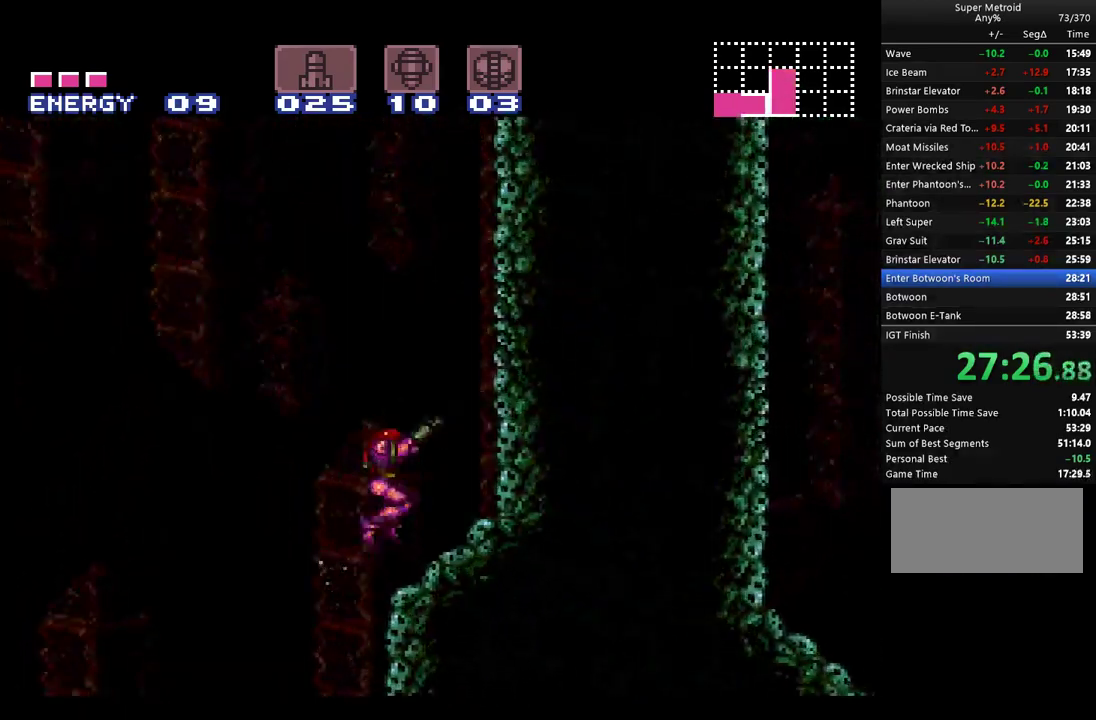
{"buttons": ["A", "DPAD_UP", "DPAD_LEFT"], "events": [[200, "B", "down"], [317, "DPAD_UP", "up"], [367, "DPAD_RIGHT", "up"], [467, "B", "up"], [467, "DPAD_LEFT", "down"], [467, "DPAD_UP", "down"]]}
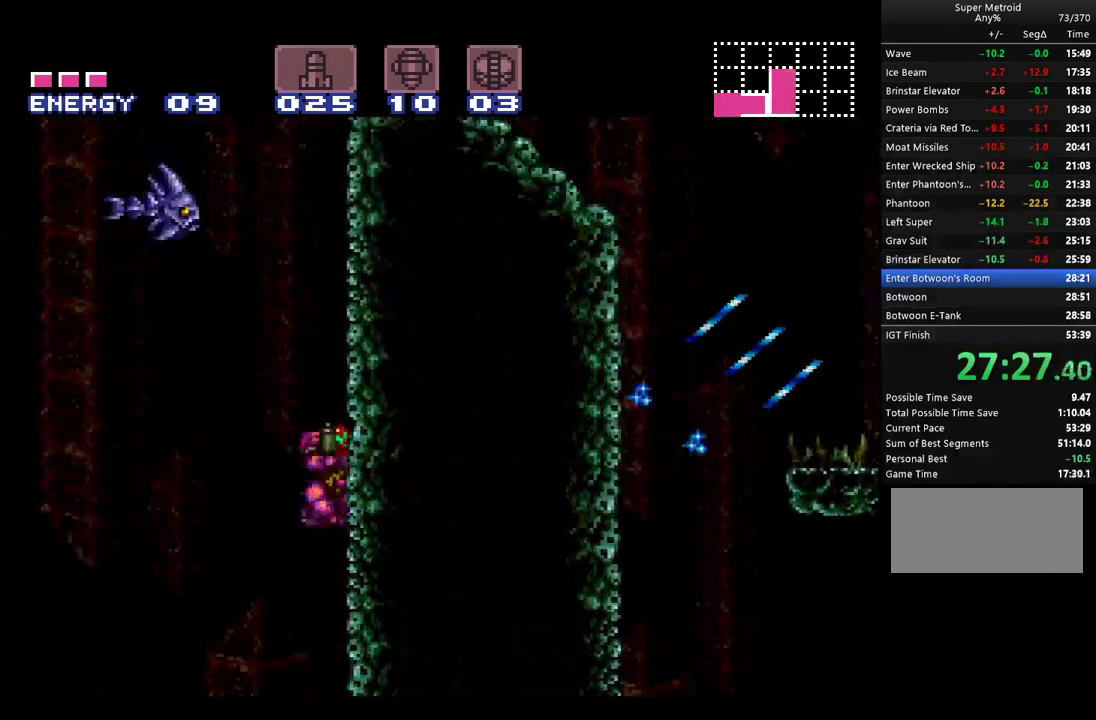
{"buttons": ["A", "DPAD_UP"], "events": [[67, "DPAD_LEFT", "up"], [117, "Y", "down"], [217, "DPAD_LEFT", "down"], [217, "Y", "up"], [350, "DPAD_LEFT", "up"], [350, "Y", "down"], [467, "Y", "up"]]}
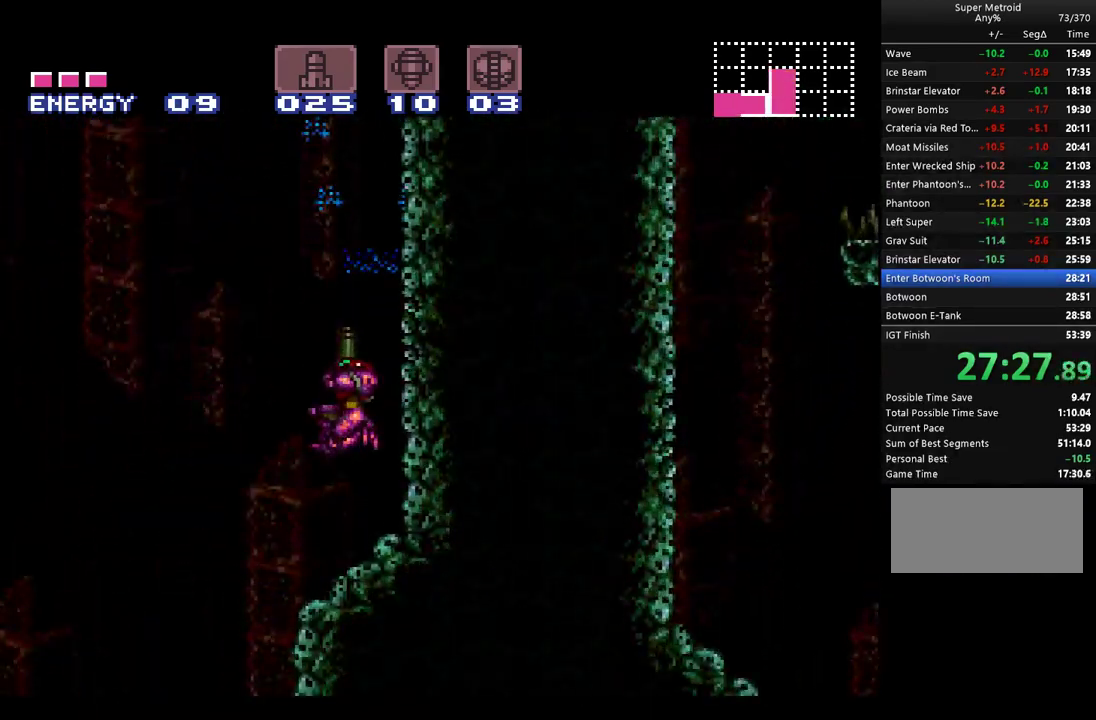
{"buttons": ["A", "DPAD_UP"], "events": [[67, "Y", "down"], [83, "B", "down"], [400, "B", "up"], [400, "Y", "up"]]}